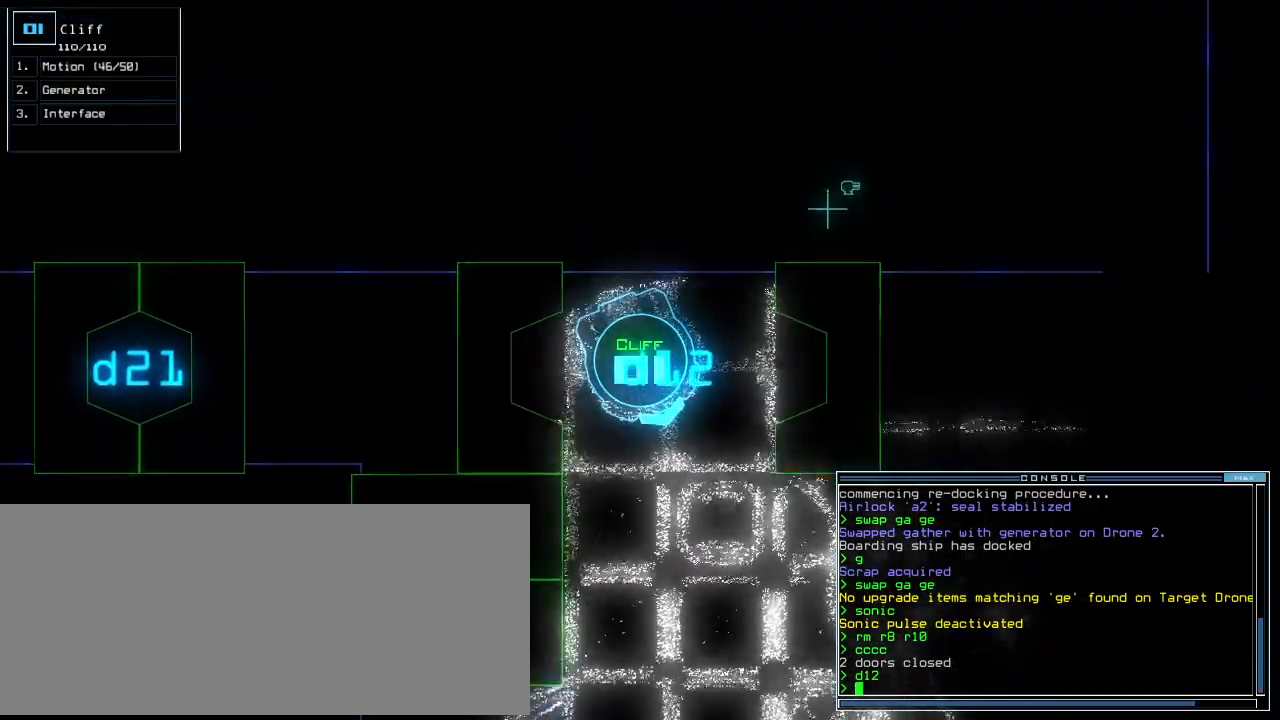
Gameplay with keyboard; each line is a JSON object with the keys held at the frame after it. "events" lists presses ("down") and releases ("up") of ".", "0", "1", "2", "3", "4", "5", "6", "7", "8", "9", "a", "b", "backspace", "c", "caps_lock", "comma", "ctrl_l", "ctrl_r", "d", "down", "e", "equals", "escape", "f", "f8", "g", "h", "i", "j", "k", "l", "left", "m", "minus", "n", "o", "p", "q", "quote", "r", "return", "right", "s", "semicolon", "shift_l", "shift_r", "space", "t", "tab", "tilde", "u", "up", "v", "w", "x", "y" and "z" between this image and that frame as [ms after this image, input, new state], when the widget could be followed in between. No other keys are recorded. Mouse input is not recorded. Not read: other_keys.
{"keys": []}
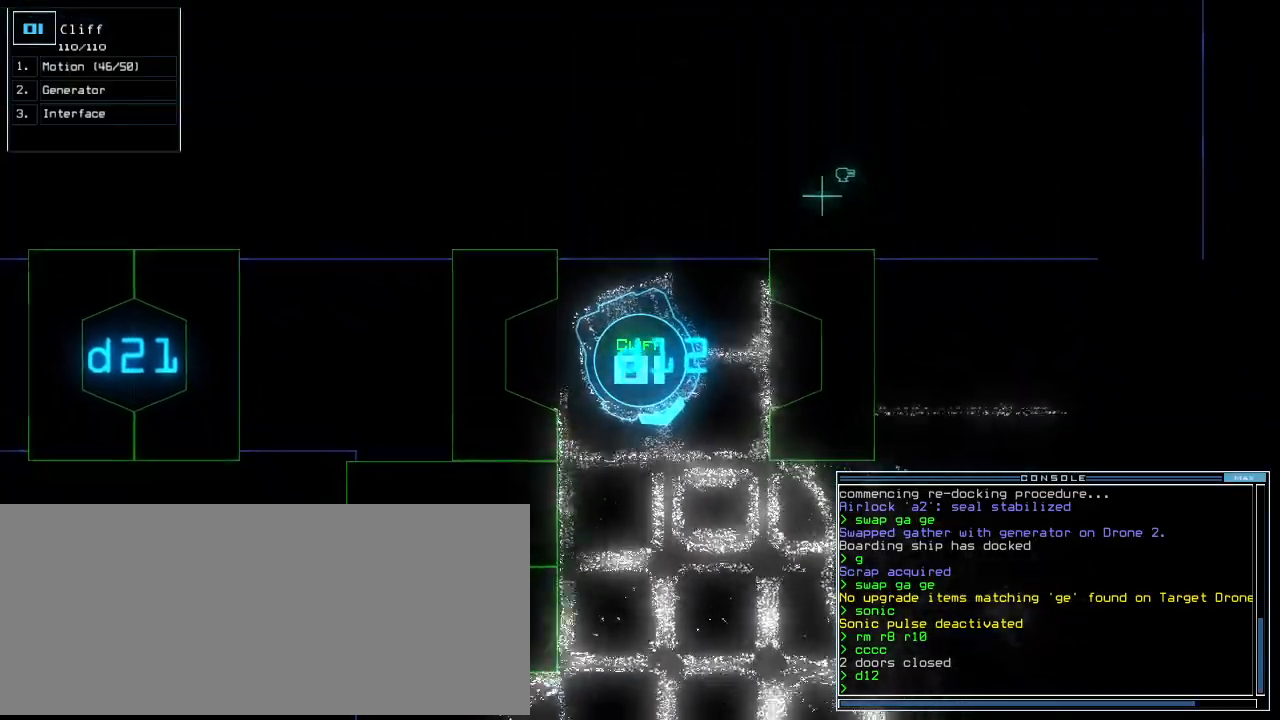
{"keys": ["up"], "events": [[20, "up", "down"], [400, "right", "down"], [500, "right", "up"]]}
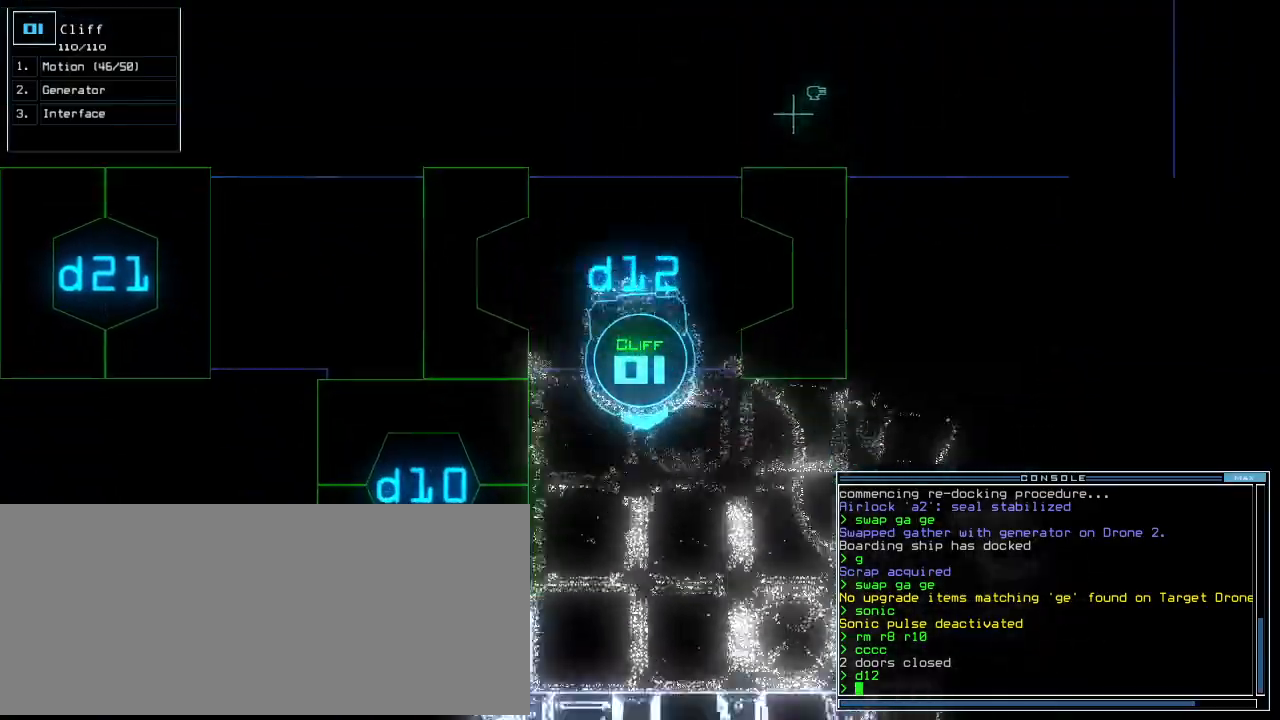
{"keys": ["left", "up"], "events": [[160, "left", "down"], [320, "left", "up"], [420, "left", "down"]]}
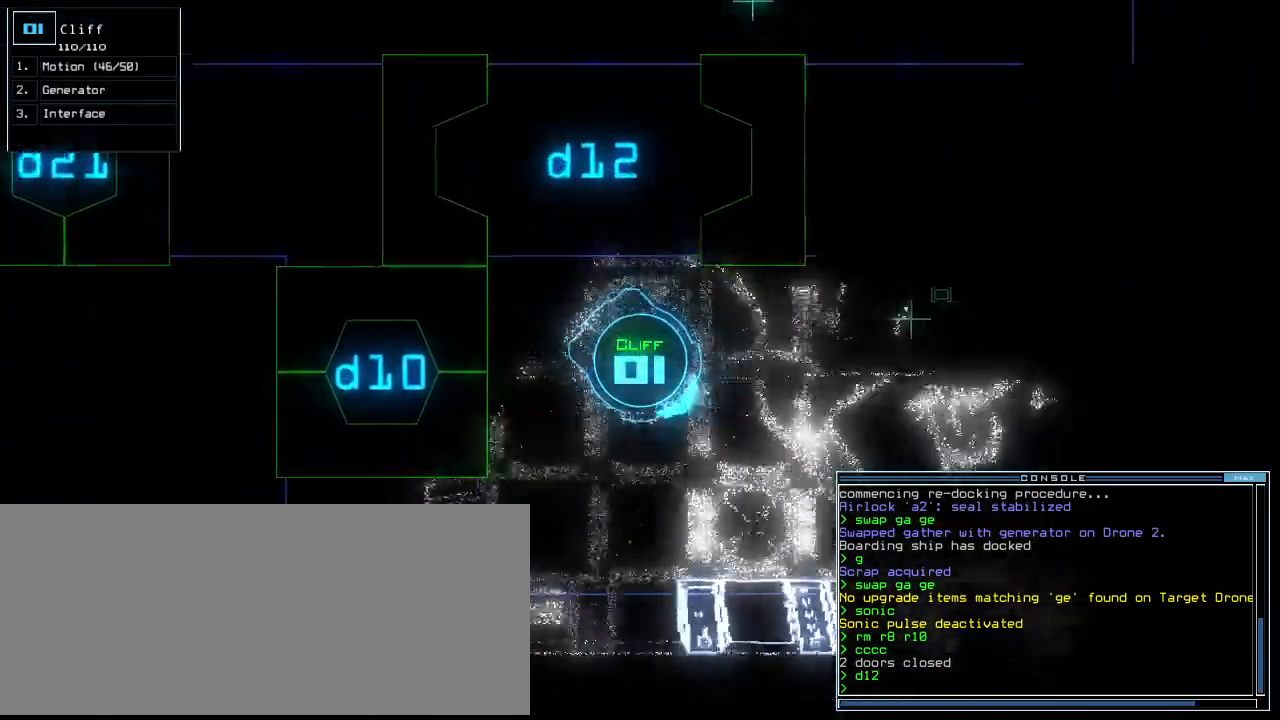
{"keys": ["up"], "events": [[60, "left", "up"], [280, "left", "down"], [340, "left", "up"]]}
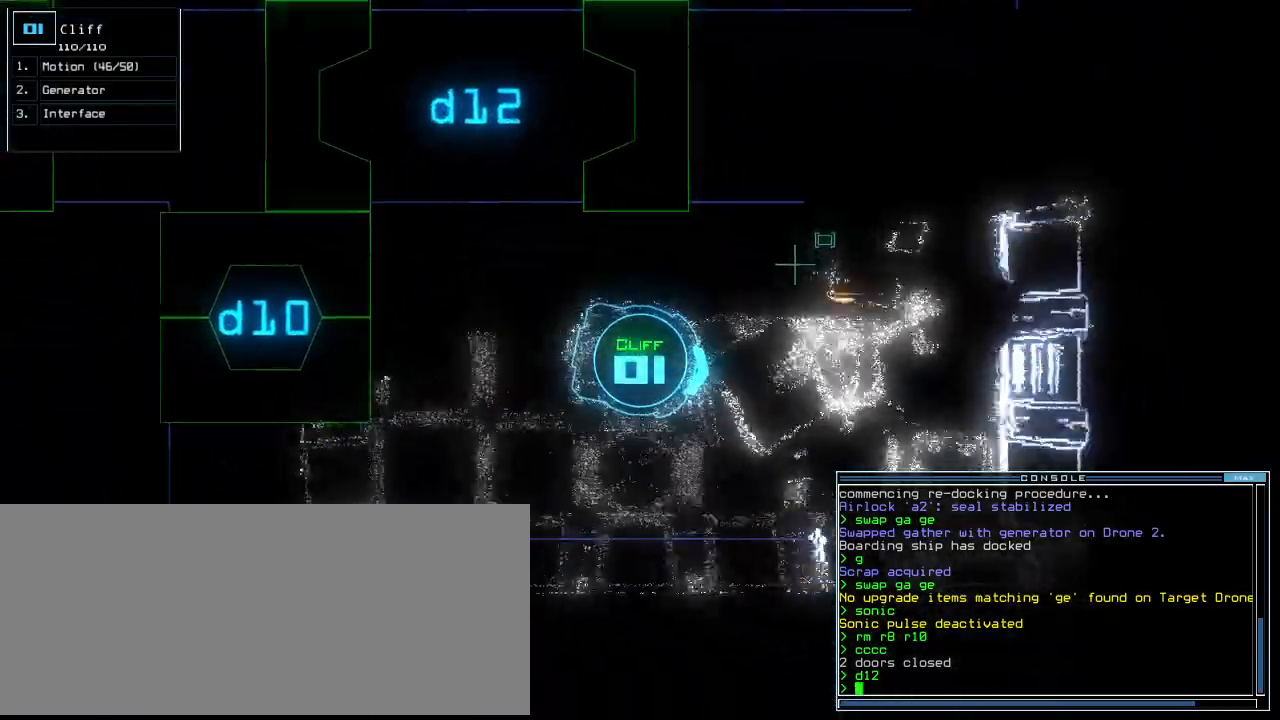
{"keys": [], "events": [[480, "up", "up"]]}